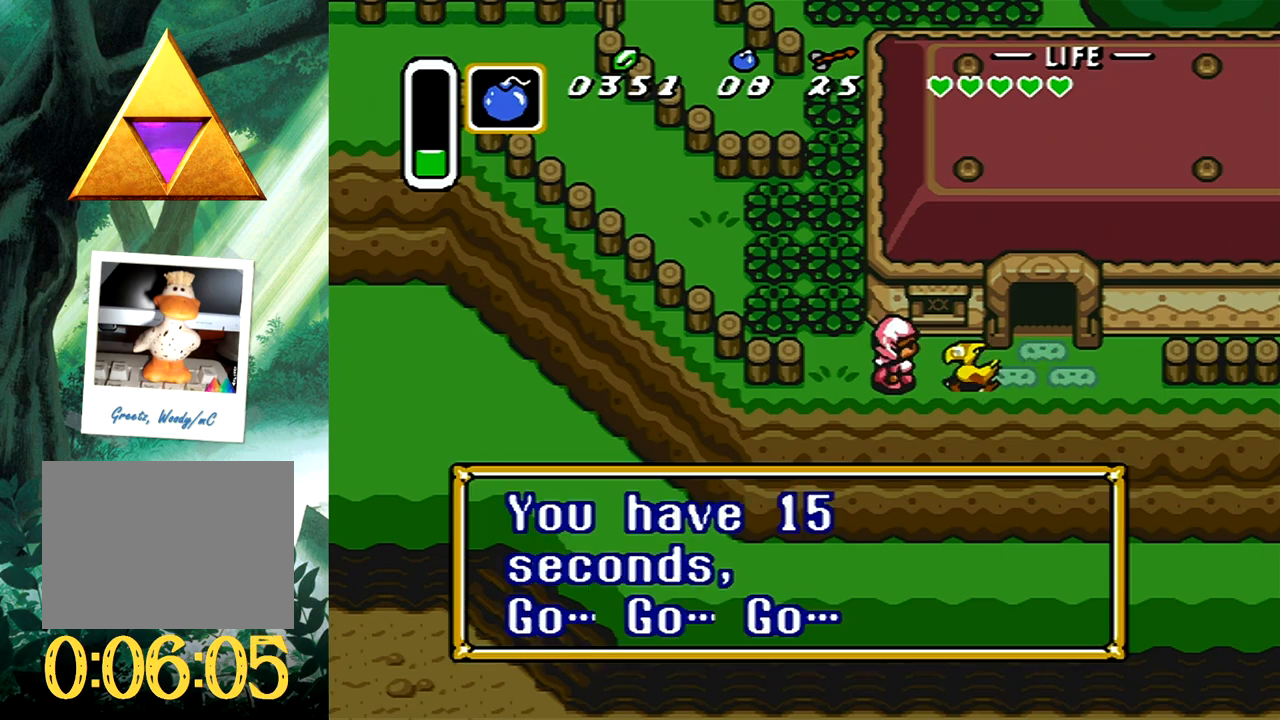
Gameplay with a controller (Xbox layout); each line is a JSON object with the inputs held at the frame after it. "events" lists button and stick changes between this image and that frame as [ms after this image, input, new state], when the widget could be followed in between. Not read: L2 R2 left_stick right_stick.
{"buttons": ["DPAD_LEFT"], "events": [[67, "B", "down"], [150, "B", "up"], [233, "B", "down"], [300, "B", "up"], [383, "B", "down"], [467, "B", "up"]]}
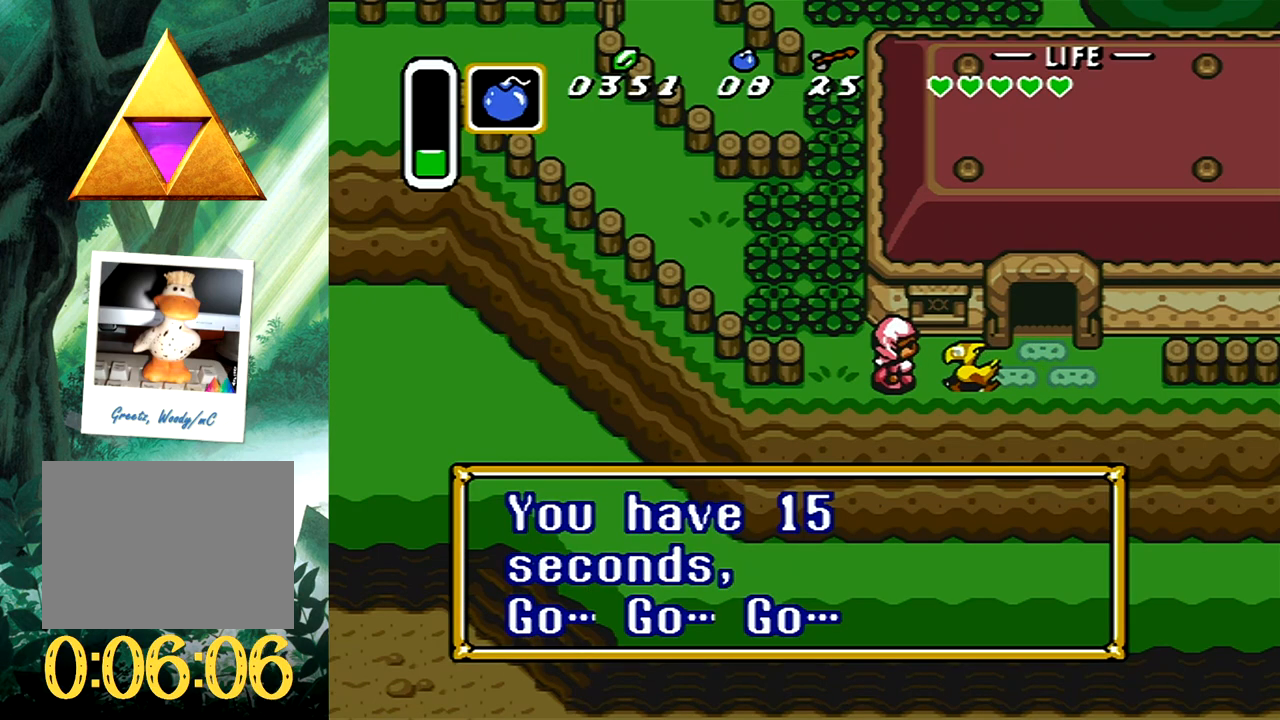
{"buttons": ["B", "DPAD_UP"], "events": [[233, "DPAD_UP", "down"], [267, "DPAD_UP", "up"], [317, "DPAD_LEFT", "up"], [317, "DPAD_UP", "down"], [417, "B", "down"]]}
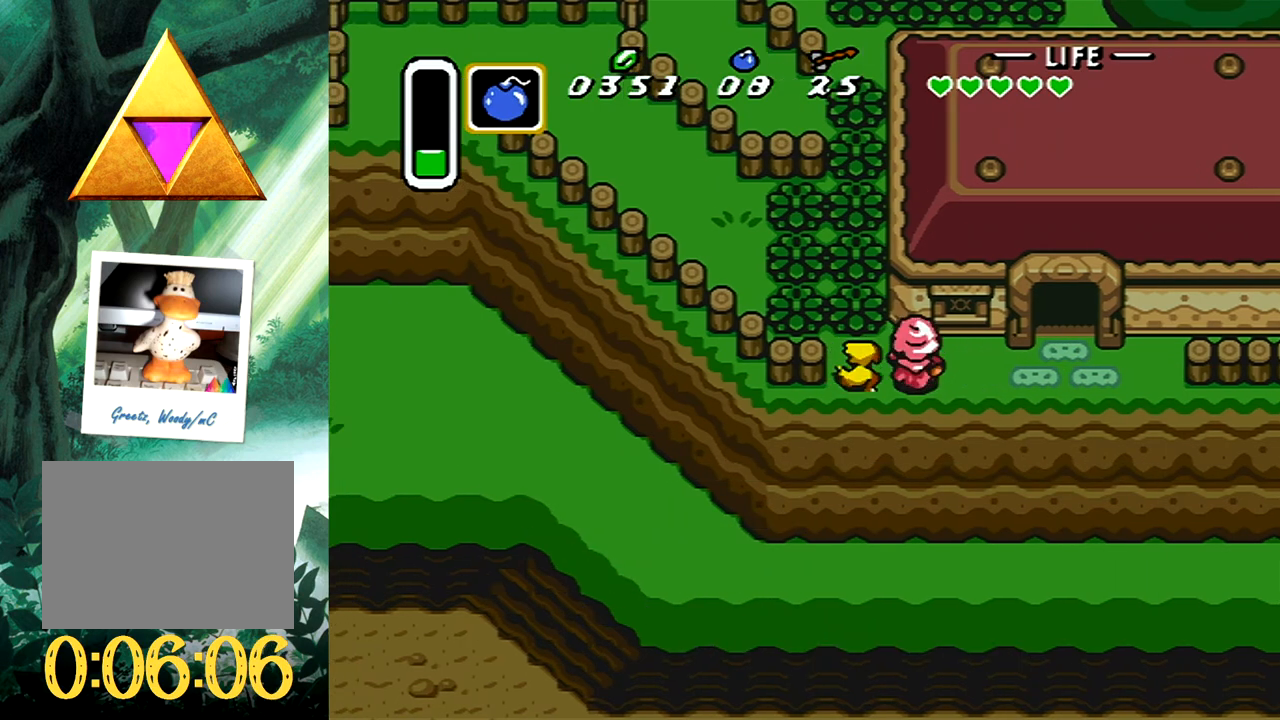
{"buttons": ["B", "DPAD_UP"], "events": [[33, "B", "up"], [100, "B", "down"], [200, "B", "up"], [267, "B", "down"], [367, "B", "up"], [450, "B", "down"]]}
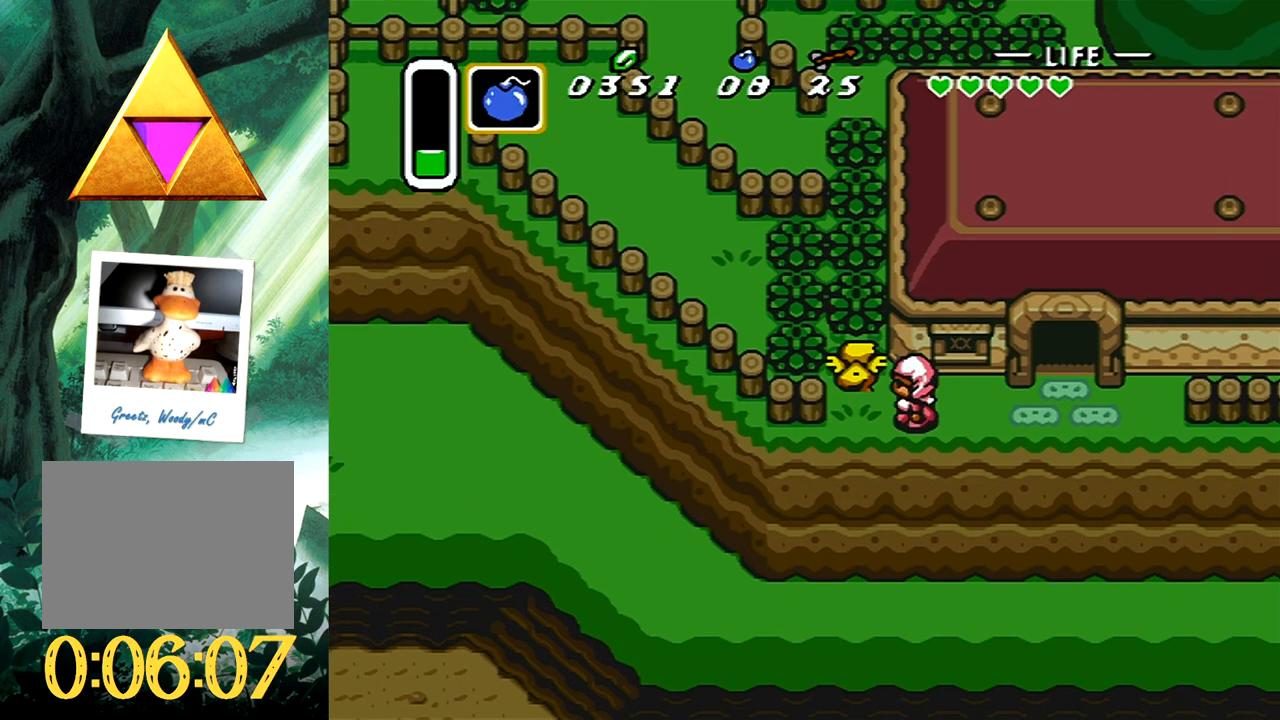
{"buttons": ["DPAD_UP"], "events": [[50, "B", "up"], [100, "B", "down"], [200, "B", "up"], [233, "B", "down"], [350, "B", "up"], [417, "B", "down"], [500, "B", "up"]]}
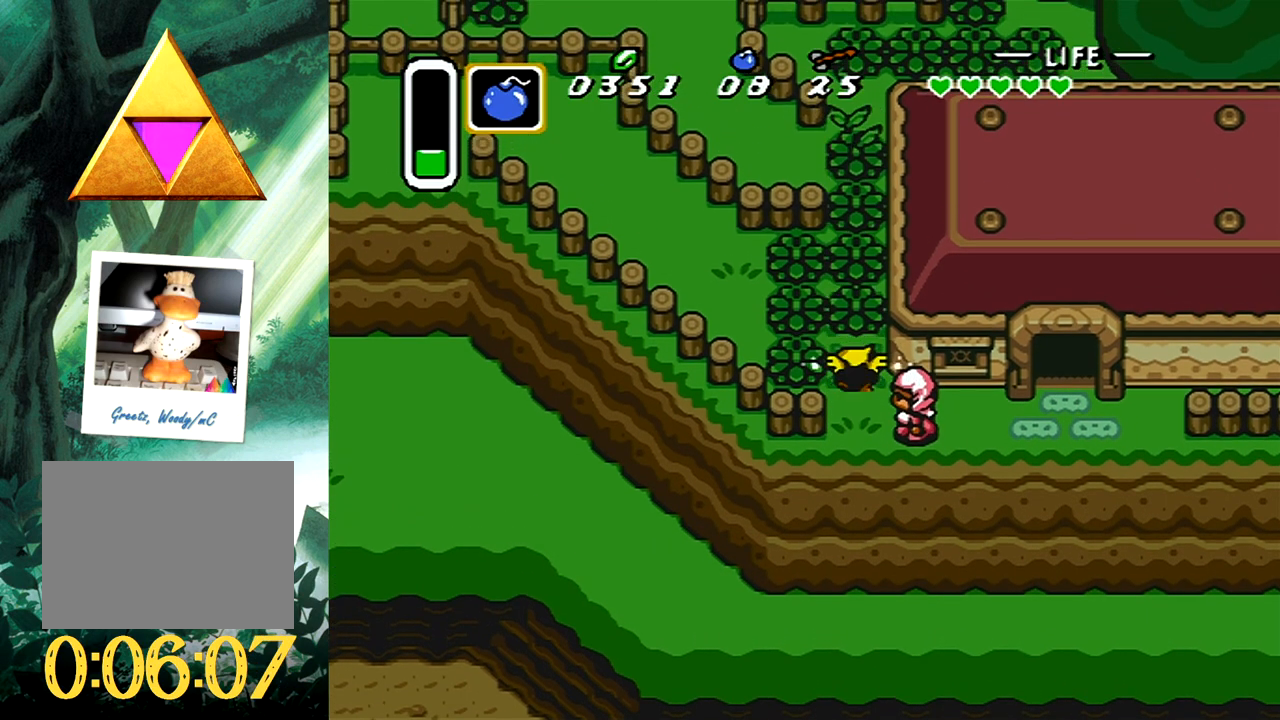
{"buttons": ["DPAD_UP"], "events": [[67, "B", "down"], [167, "B", "up"], [233, "B", "down"], [333, "B", "up"], [383, "B", "down"], [500, "B", "up"]]}
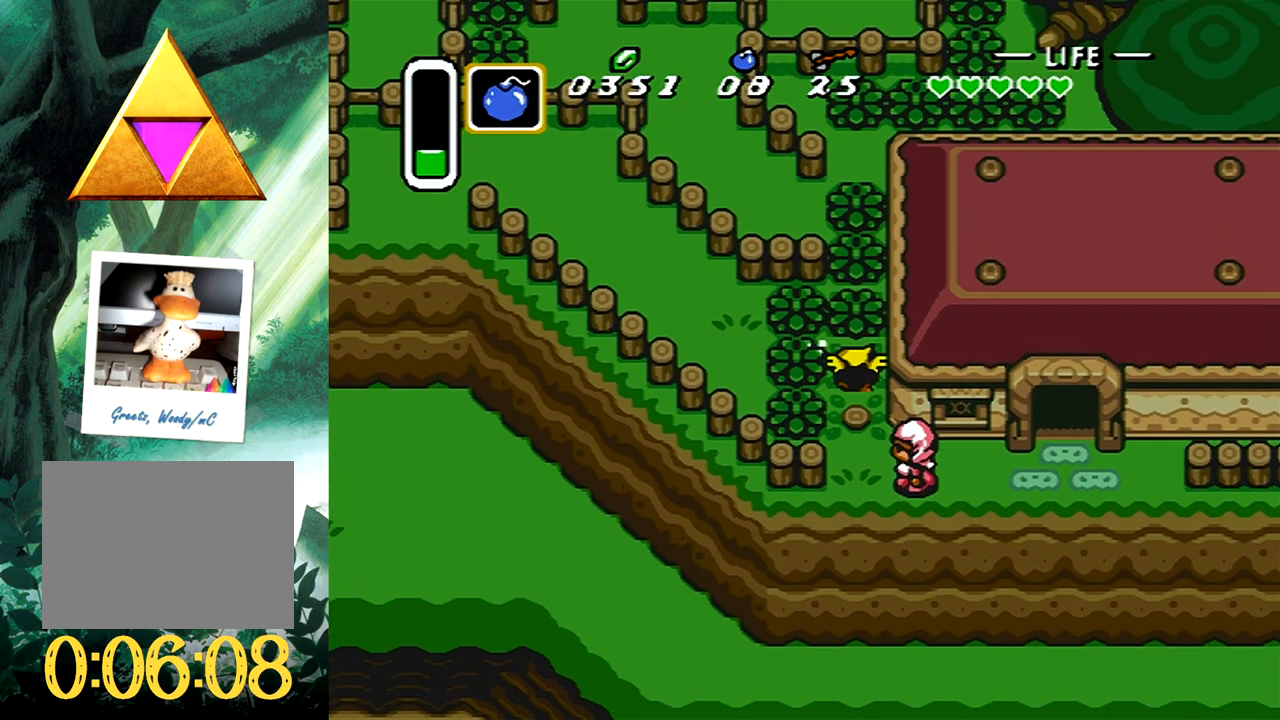
{"buttons": ["DPAD_UP"], "events": [[67, "B", "down"], [150, "B", "up"], [233, "B", "down"], [333, "B", "up"], [383, "B", "down"], [500, "B", "up"]]}
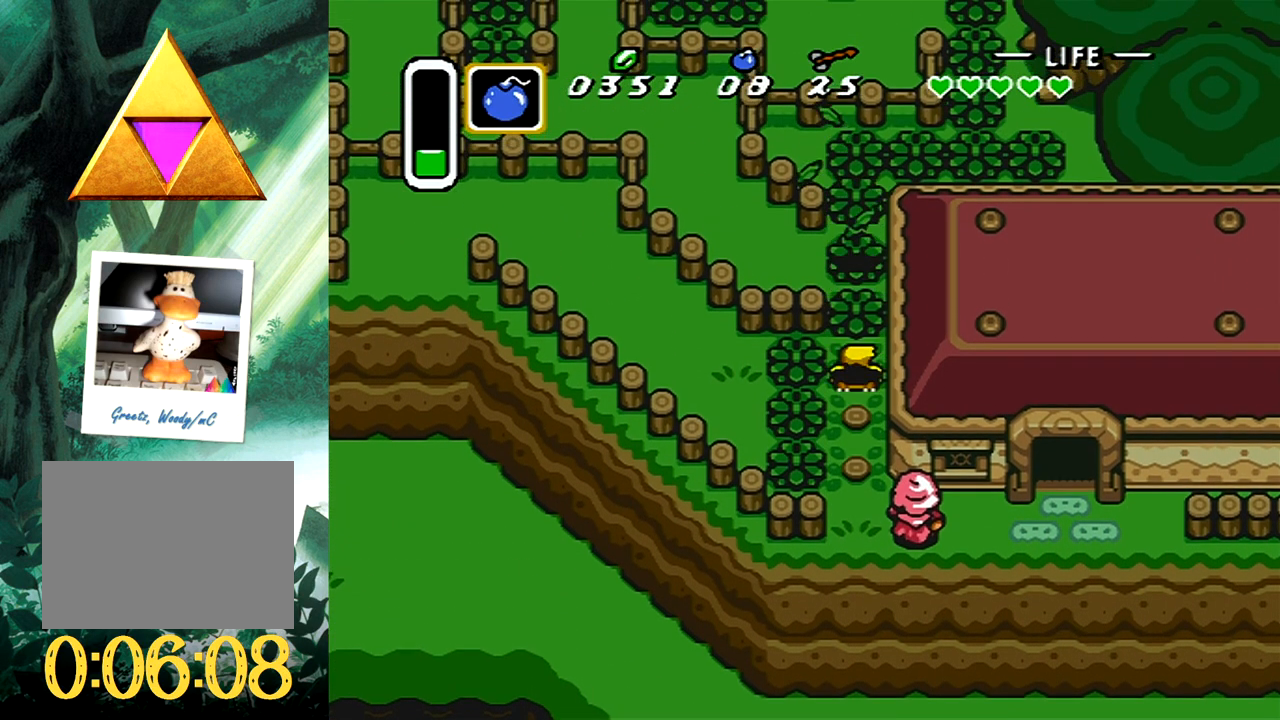
{"buttons": ["B", "DPAD_UP"], "events": [[50, "B", "down"], [167, "B", "up"], [217, "B", "down"], [333, "B", "up"], [383, "B", "down"]]}
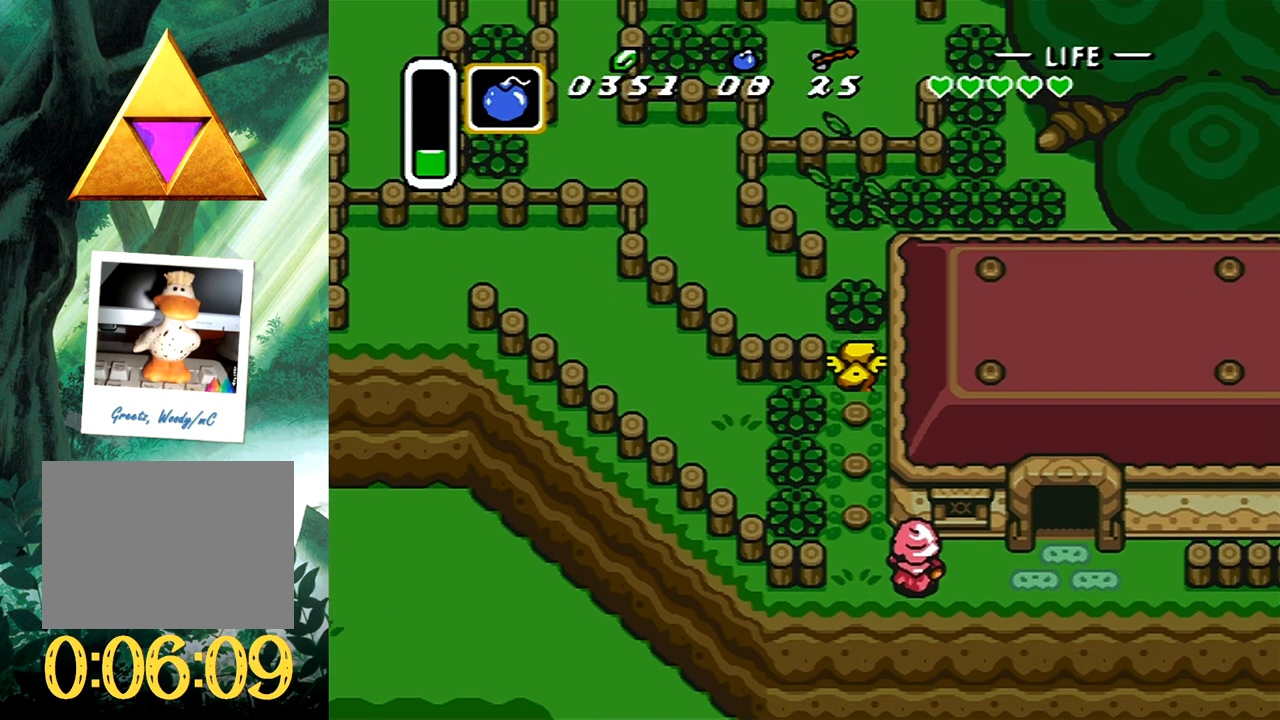
{"buttons": ["B", "DPAD_UP"], "events": [[17, "B", "up"], [67, "B", "down"], [367, "B", "up"], [417, "B", "down"]]}
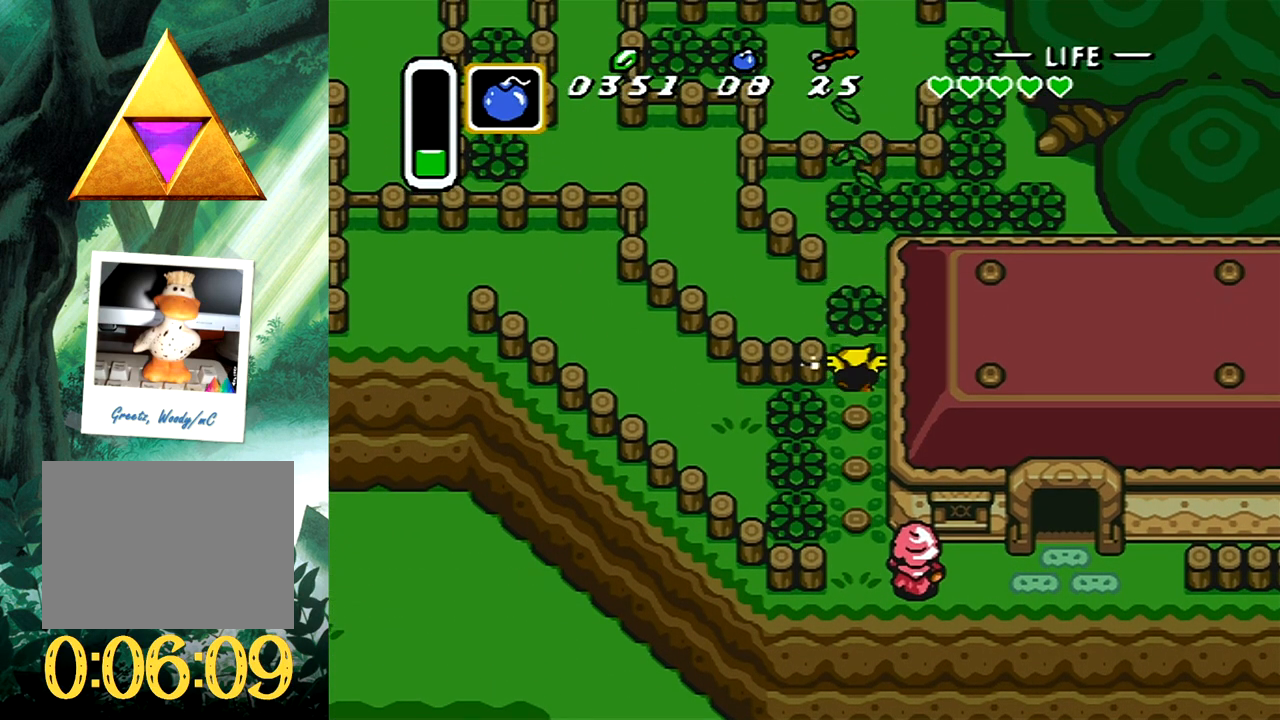
{"buttons": ["DPAD_UP", "DPAD_LEFT"], "events": [[33, "B", "up"], [33, "DPAD_LEFT", "down"], [117, "B", "down"], [150, "DPAD_UP", "up"], [167, "B", "up"], [183, "DPAD_UP", "down"]]}
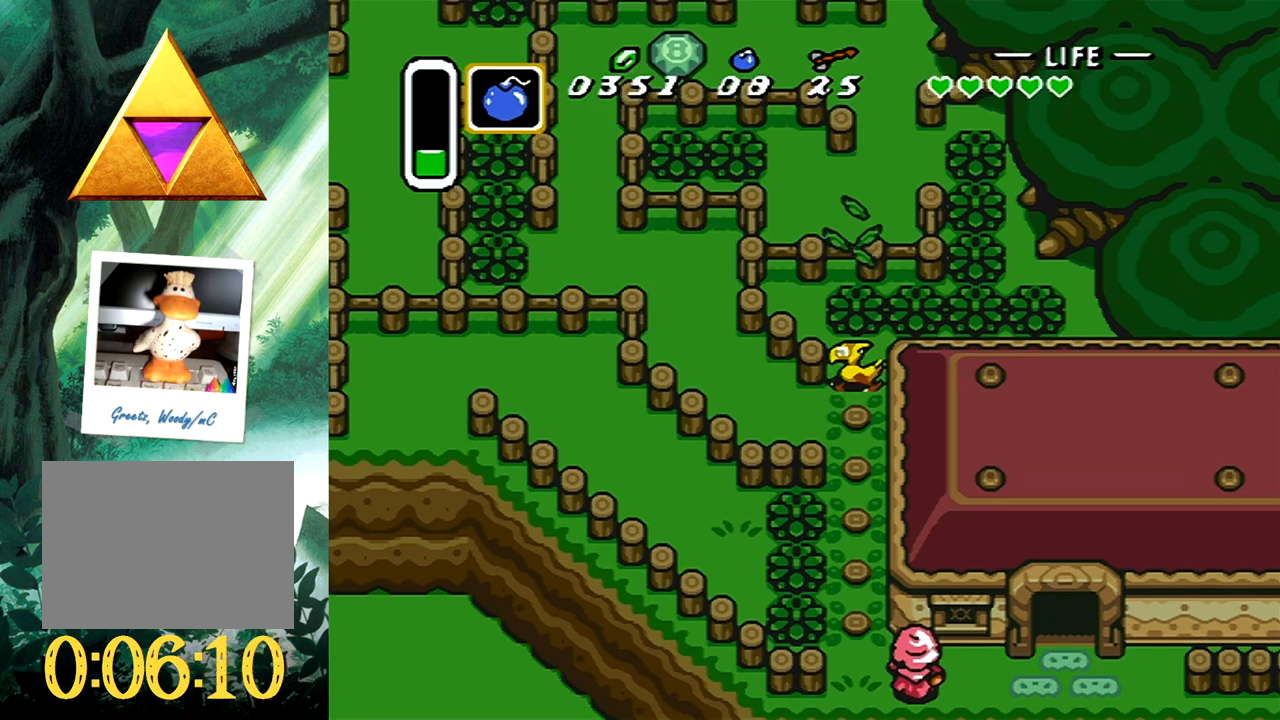
{"buttons": ["DPAD_UP", "DPAD_LEFT"], "events": [[83, "DPAD_UP", "up"], [150, "DPAD_DOWN", "down"], [300, "DPAD_DOWN", "up"], [317, "DPAD_UP", "down"], [417, "DPAD_UP", "up"], [483, "DPAD_UP", "down"]]}
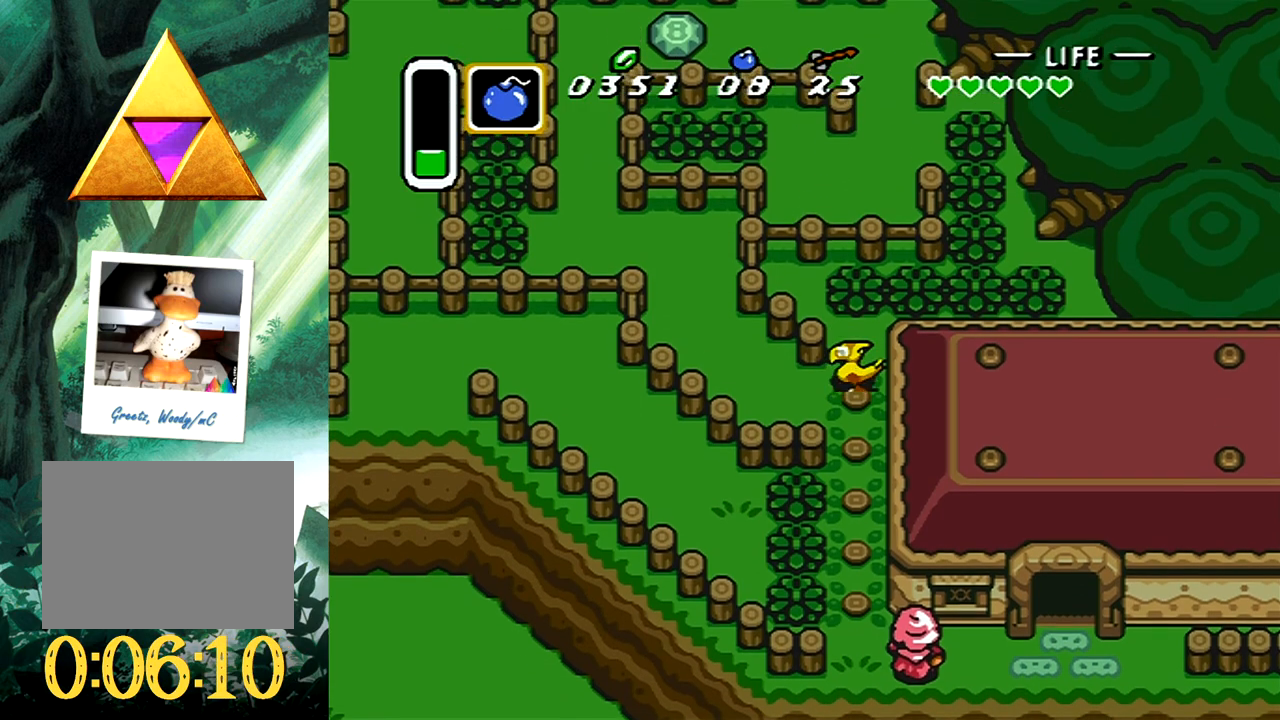
{"buttons": ["DPAD_LEFT"], "events": [[200, "DPAD_UP", "up"], [233, "DPAD_DOWN", "down"], [450, "DPAD_DOWN", "up"]]}
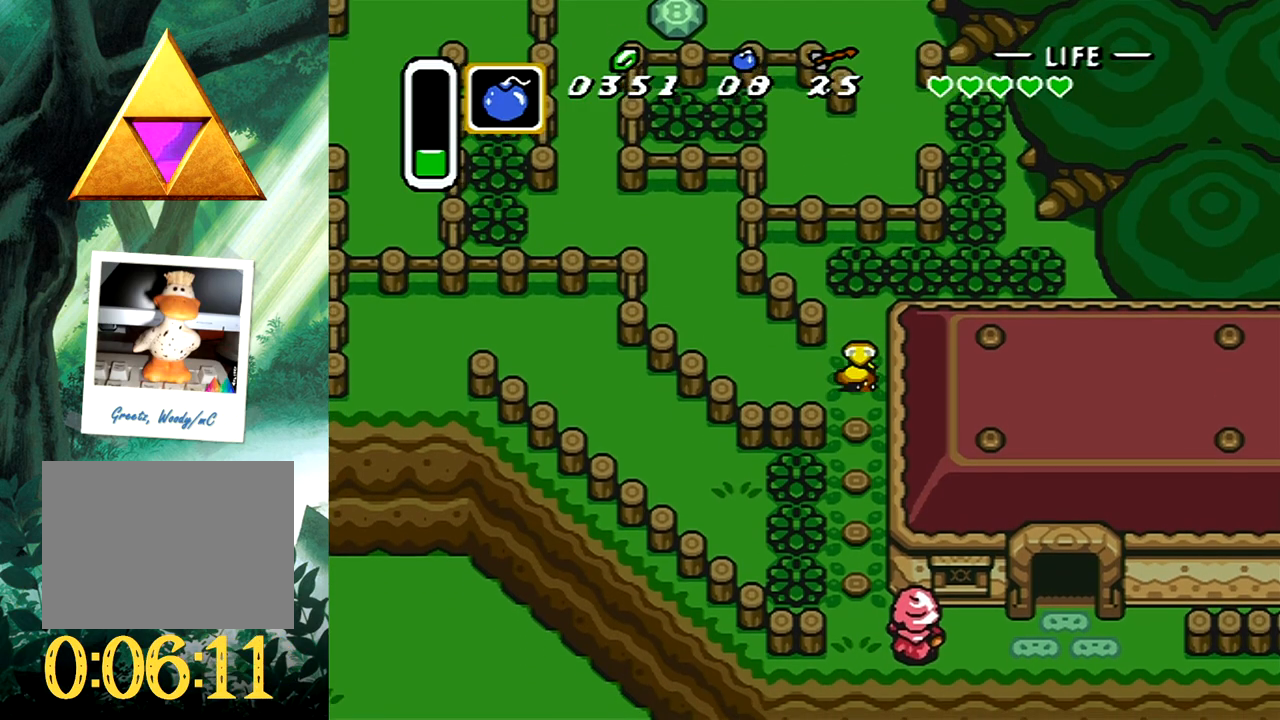
{"buttons": ["DPAD_UP", "DPAD_LEFT"], "events": [[33, "DPAD_UP", "down"], [233, "DPAD_UP", "up"], [333, "DPAD_UP", "down"]]}
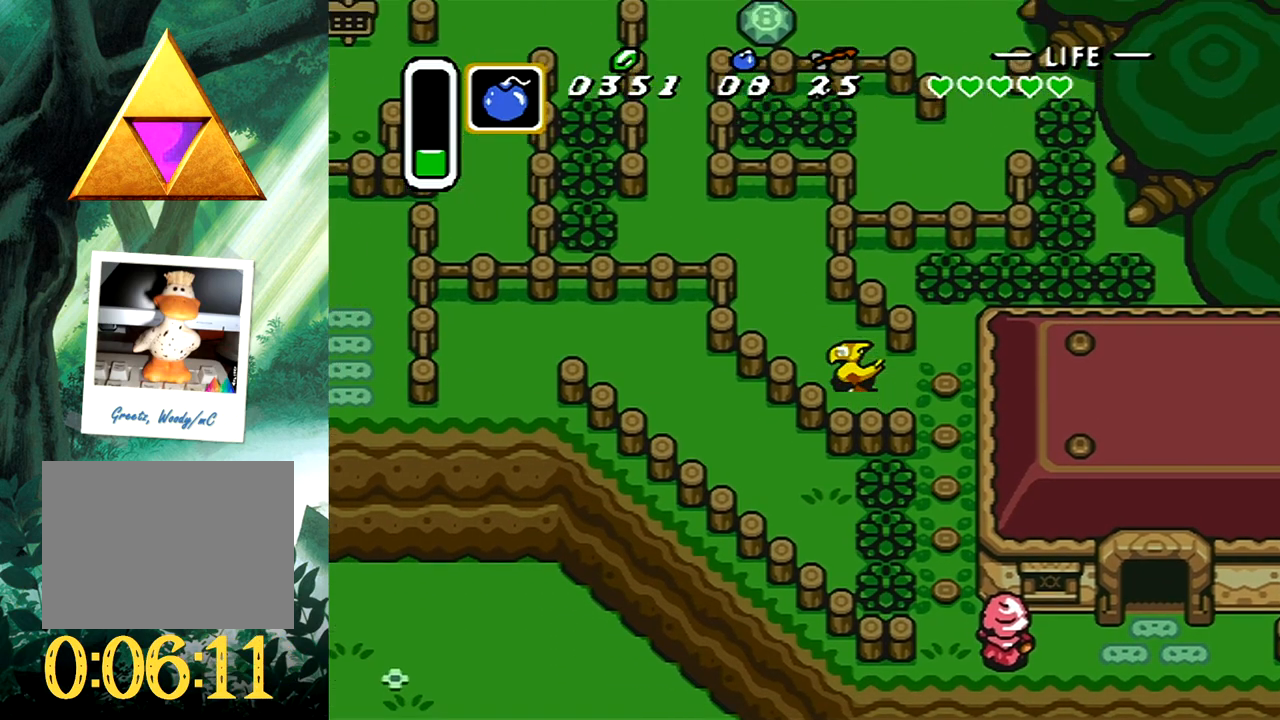
{"buttons": ["DPAD_UP", "DPAD_LEFT"], "events": []}
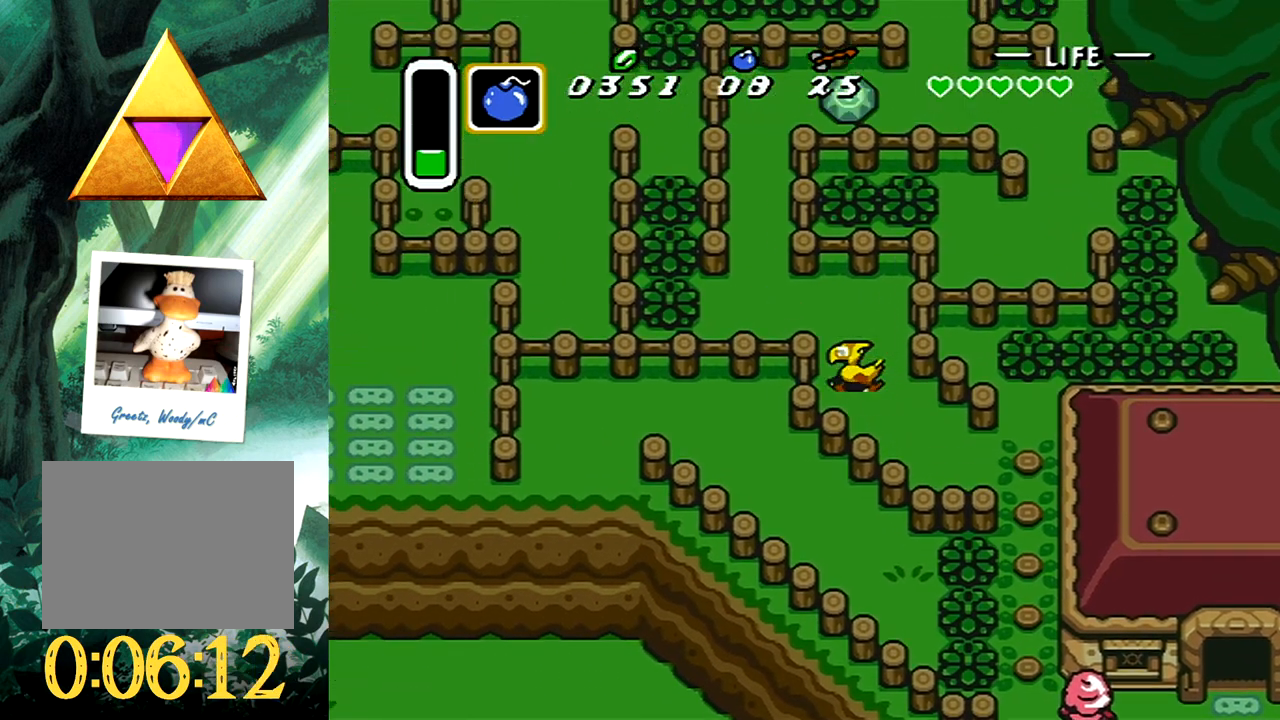
{"buttons": ["DPAD_LEFT"], "events": [[267, "DPAD_UP", "up"]]}
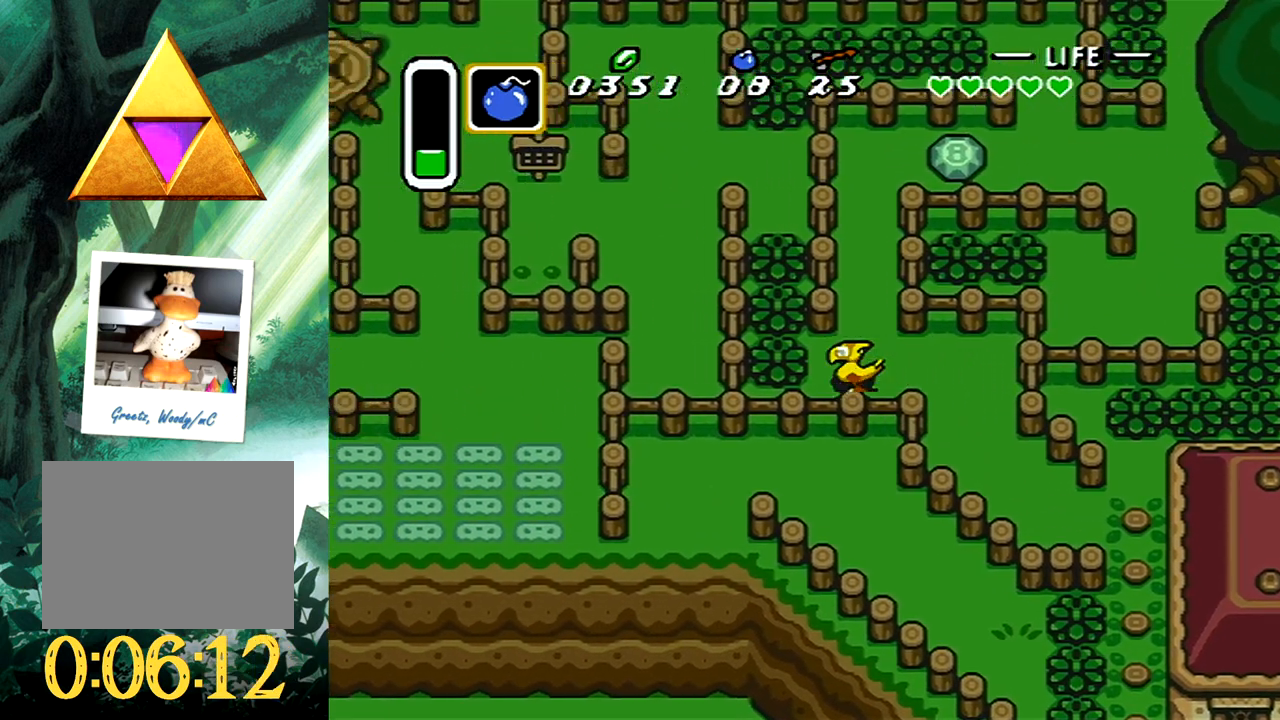
{"buttons": ["DPAD_UP", "DPAD_LEFT"], "events": [[50, "B", "down"], [200, "B", "up"], [417, "DPAD_UP", "down"]]}
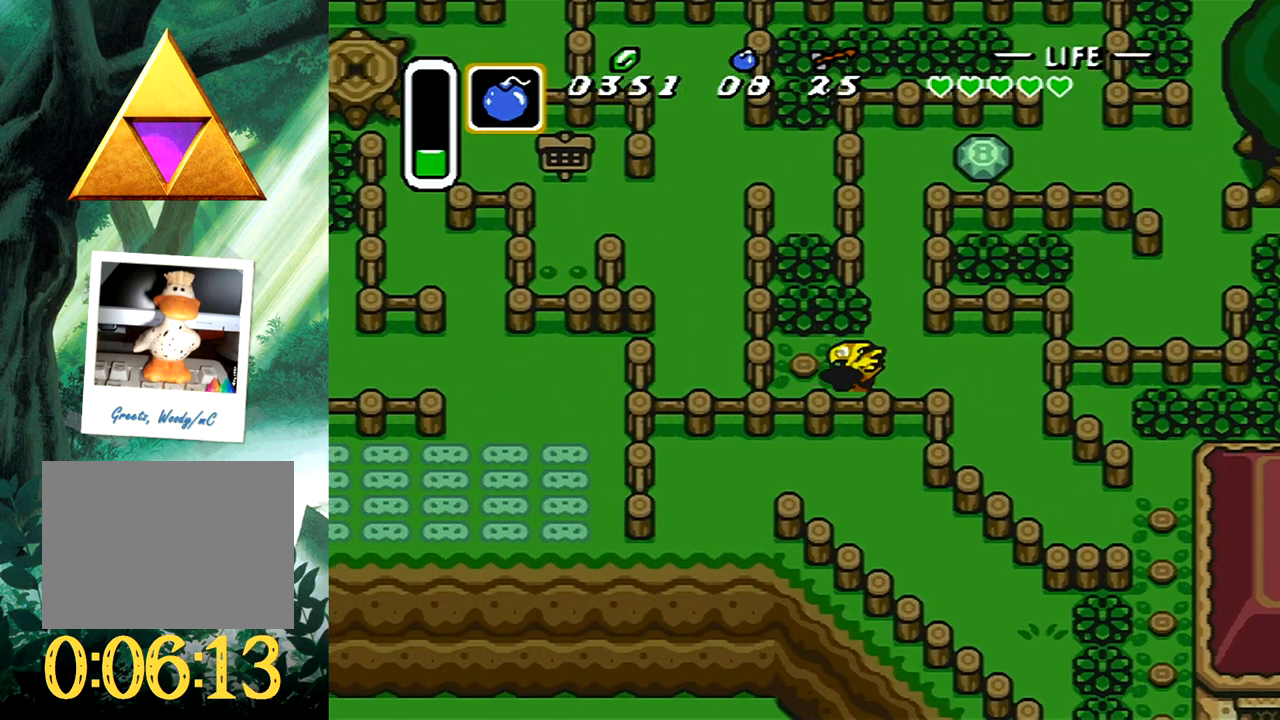
{"buttons": ["DPAD_UP"], "events": [[33, "B", "down"], [83, "DPAD_LEFT", "up"], [150, "B", "up"], [233, "B", "down"], [317, "B", "up"], [400, "B", "down"], [500, "B", "up"]]}
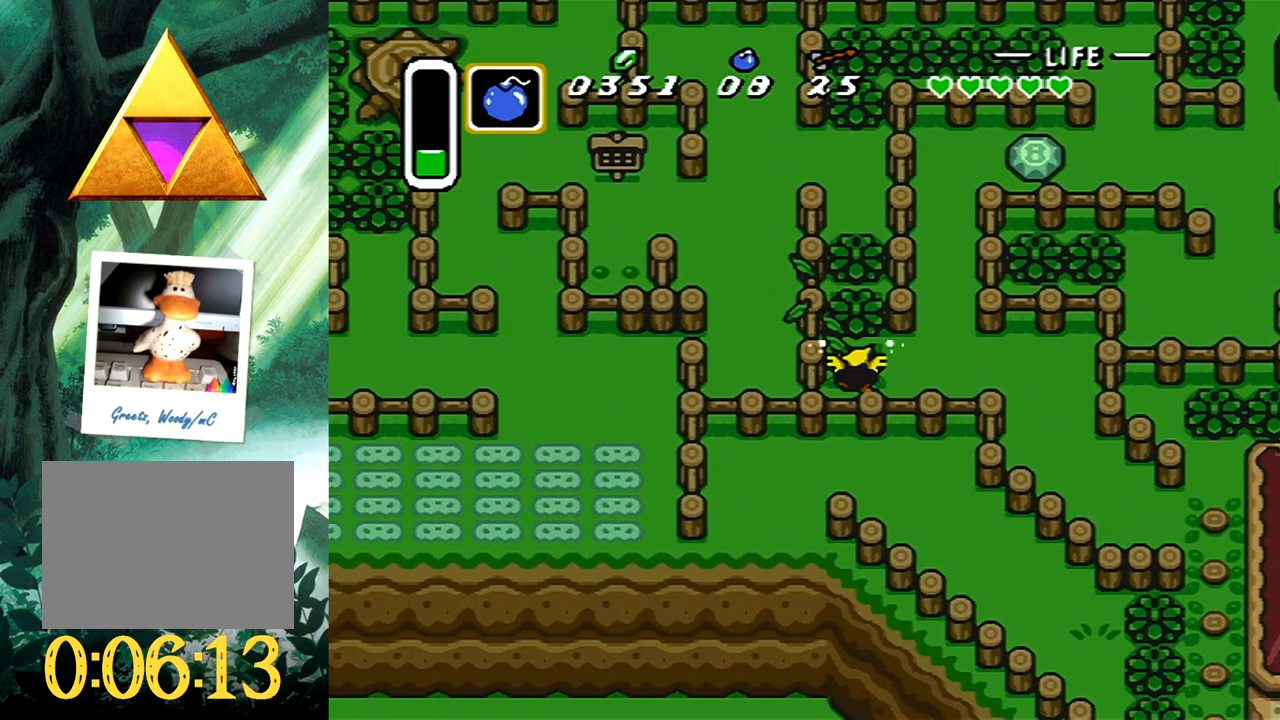
{"buttons": ["DPAD_UP"], "events": [[67, "B", "down"], [183, "B", "up"], [250, "B", "down"], [333, "B", "up"], [400, "B", "down"], [500, "B", "up"]]}
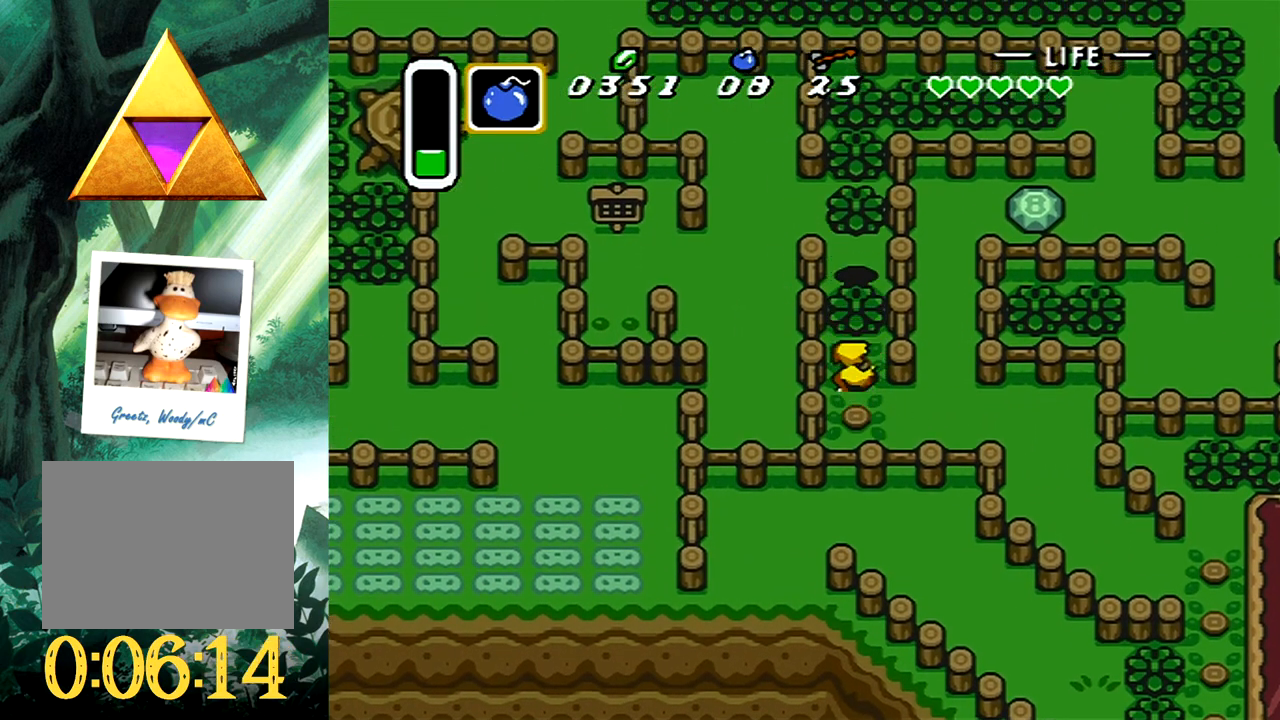
{"buttons": ["B", "DPAD_UP"], "events": [[50, "B", "down"], [150, "B", "up"], [233, "B", "down"], [333, "B", "up"], [417, "B", "down"]]}
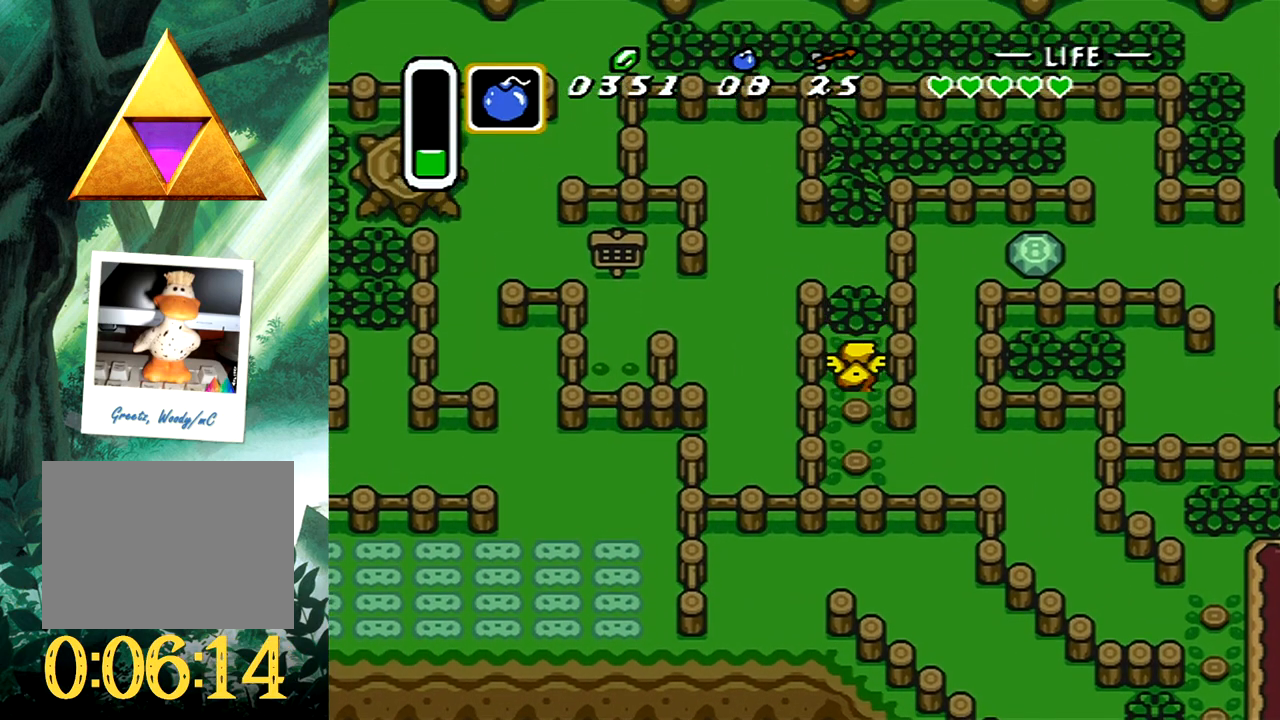
{"buttons": ["DPAD_LEFT"], "events": [[17, "B", "up"], [267, "DPAD_LEFT", "down"], [400, "DPAD_UP", "up"]]}
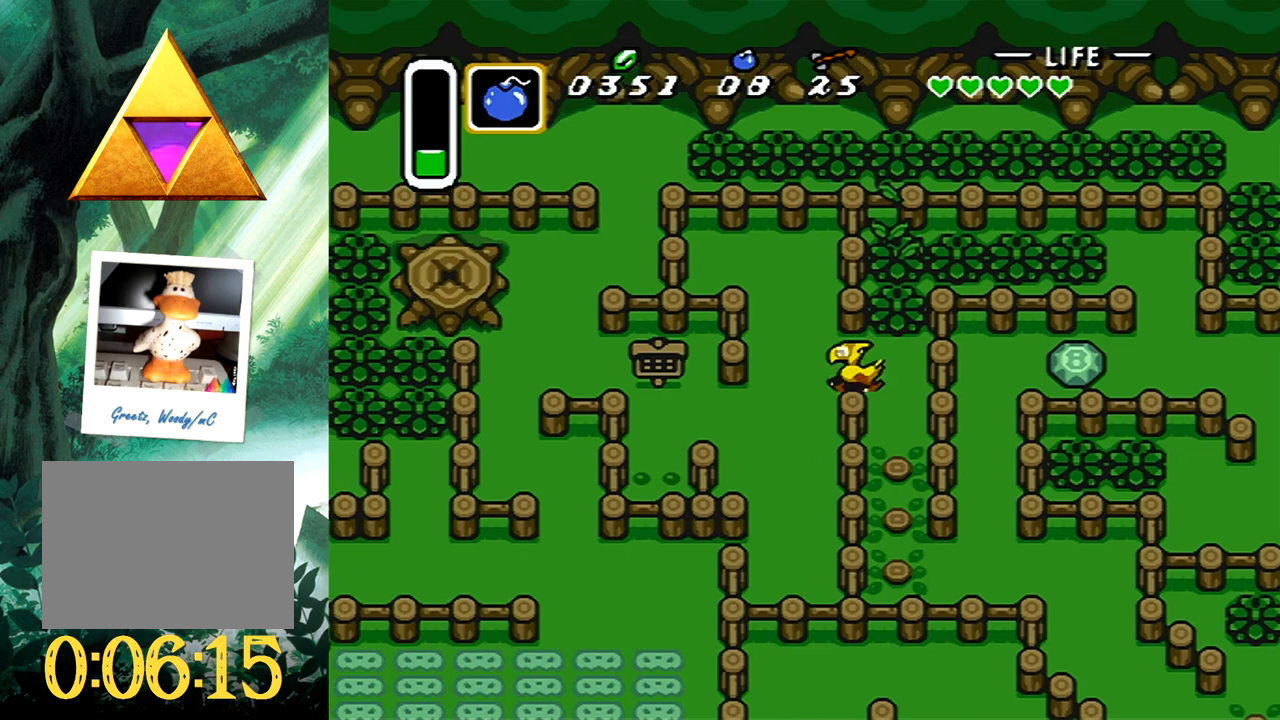
{"buttons": ["DPAD_LEFT"], "events": [[183, "DPAD_DOWN", "down"], [350, "DPAD_DOWN", "up"]]}
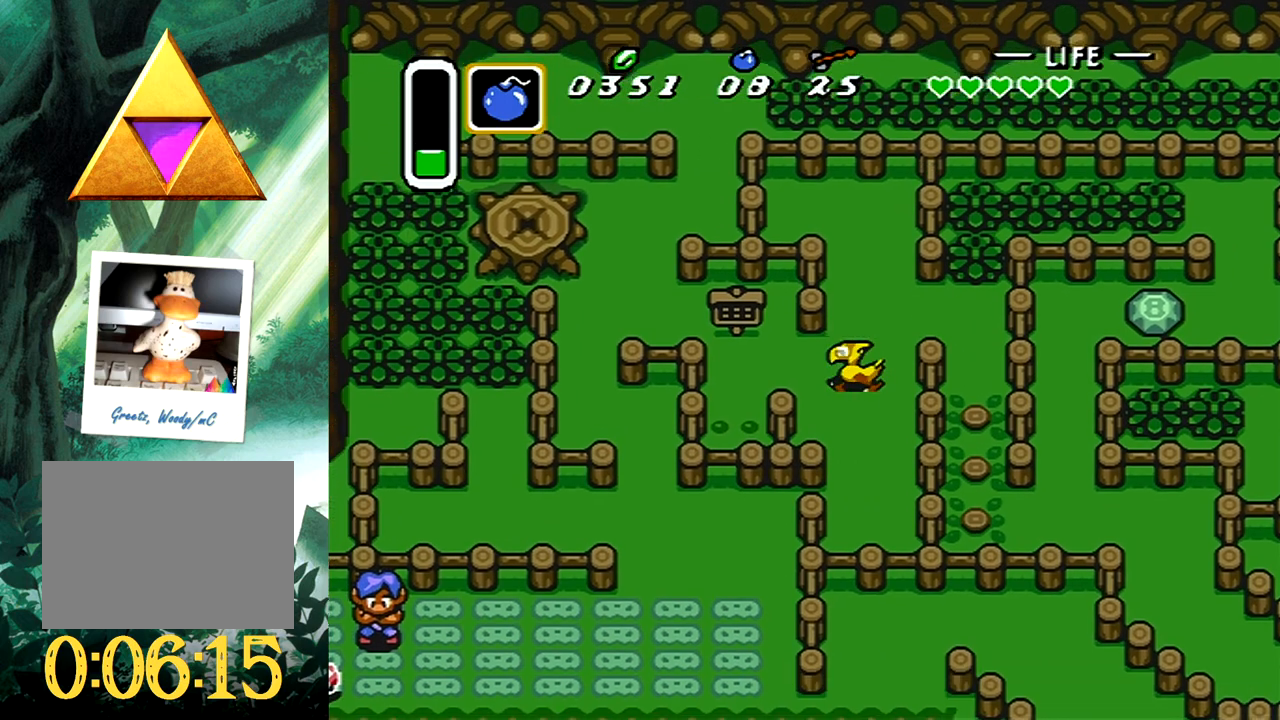
{"buttons": ["DPAD_DOWN", "DPAD_LEFT"], "events": [[300, "DPAD_DOWN", "down"]]}
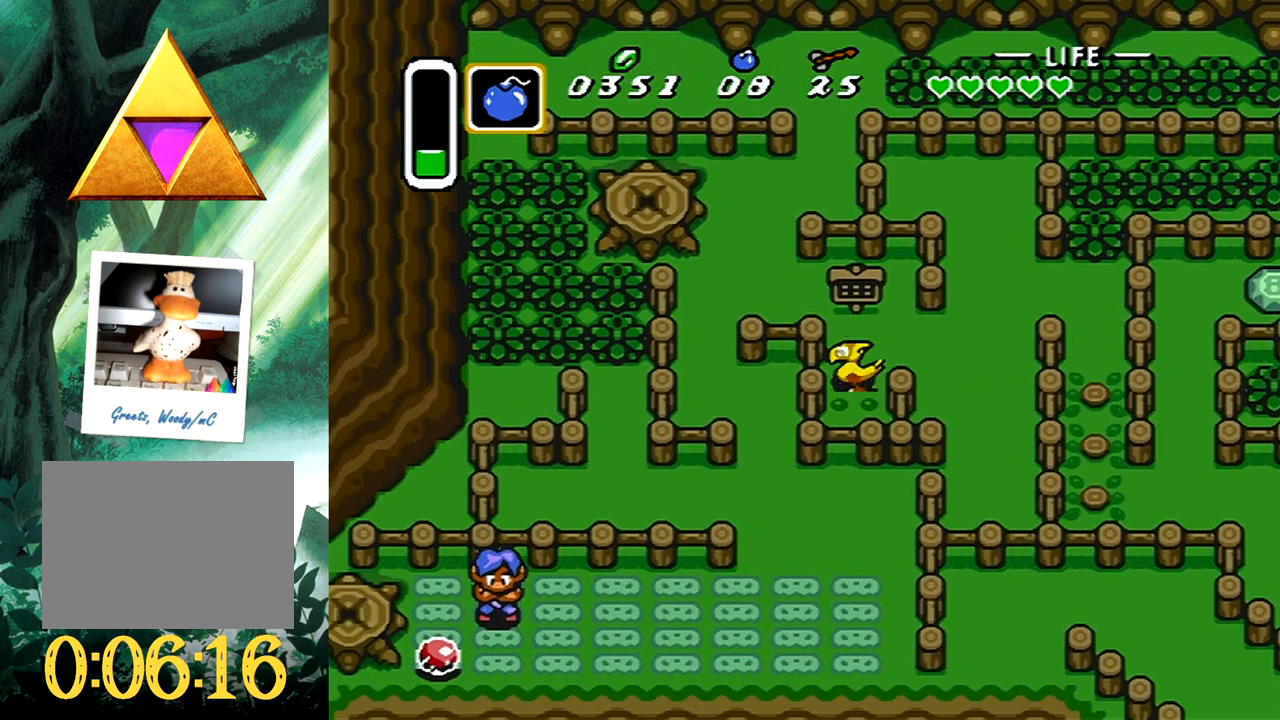
{"buttons": ["DPAD_DOWN", "DPAD_LEFT"], "events": []}
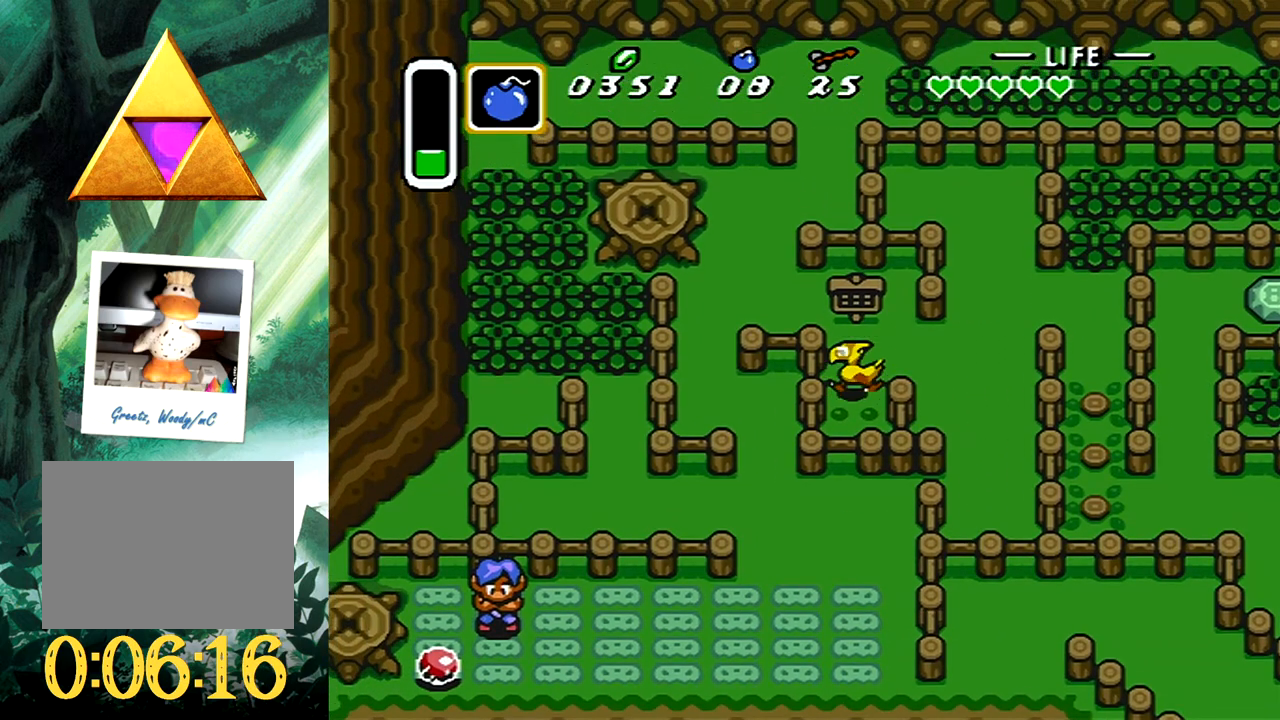
{"buttons": ["DPAD_DOWN", "DPAD_LEFT"], "events": []}
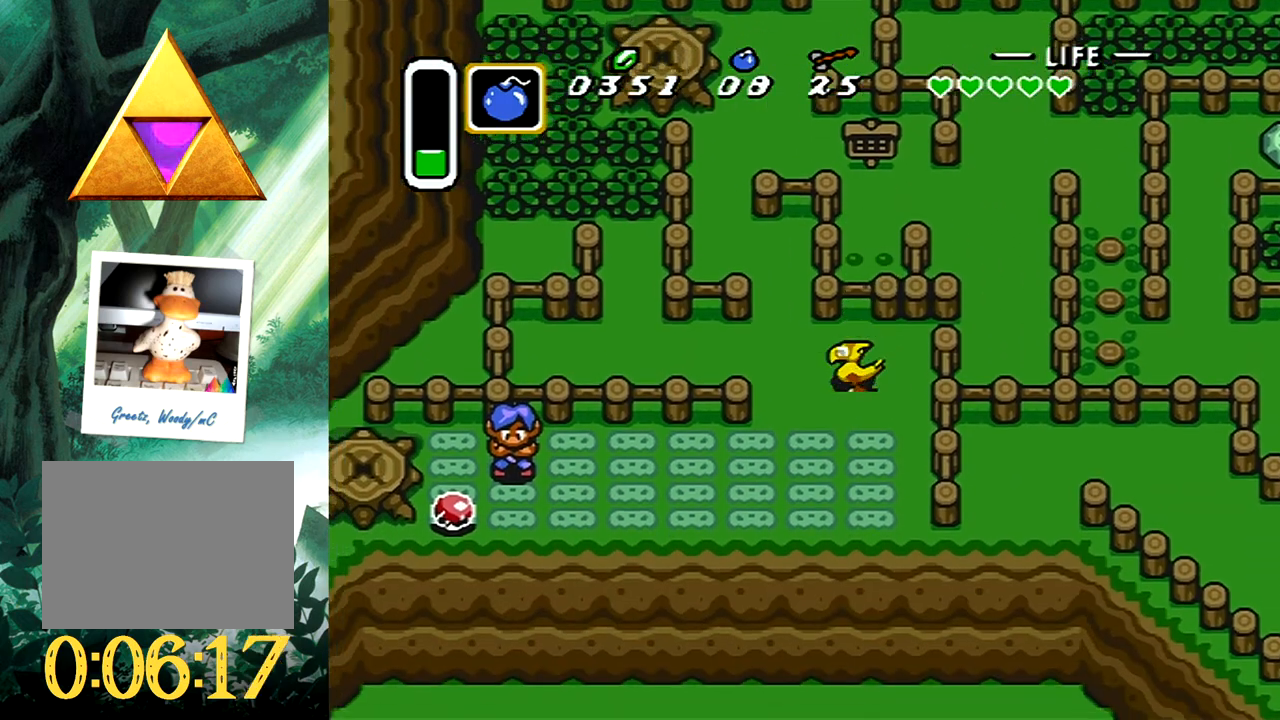
{"buttons": ["DPAD_UP", "DPAD_LEFT"], "events": [[400, "DPAD_DOWN", "up"], [433, "DPAD_UP", "down"]]}
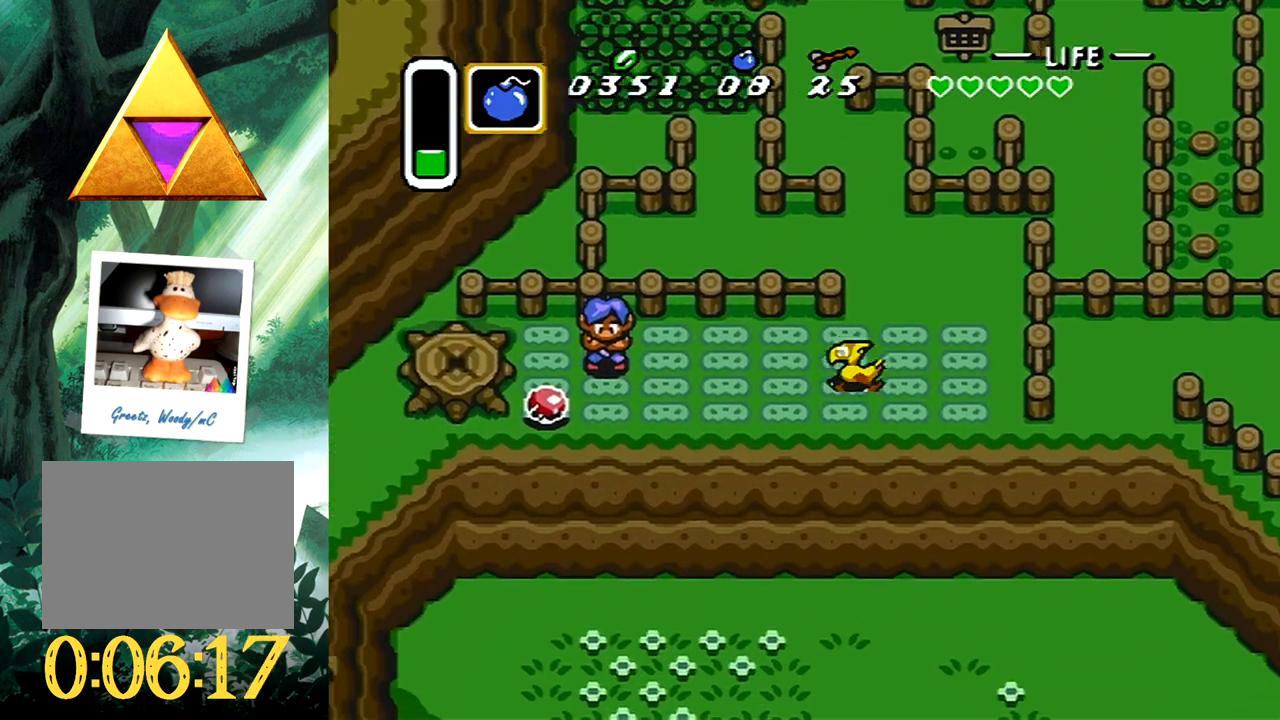
{"buttons": ["DPAD_LEFT"], "events": [[200, "DPAD_UP", "up"]]}
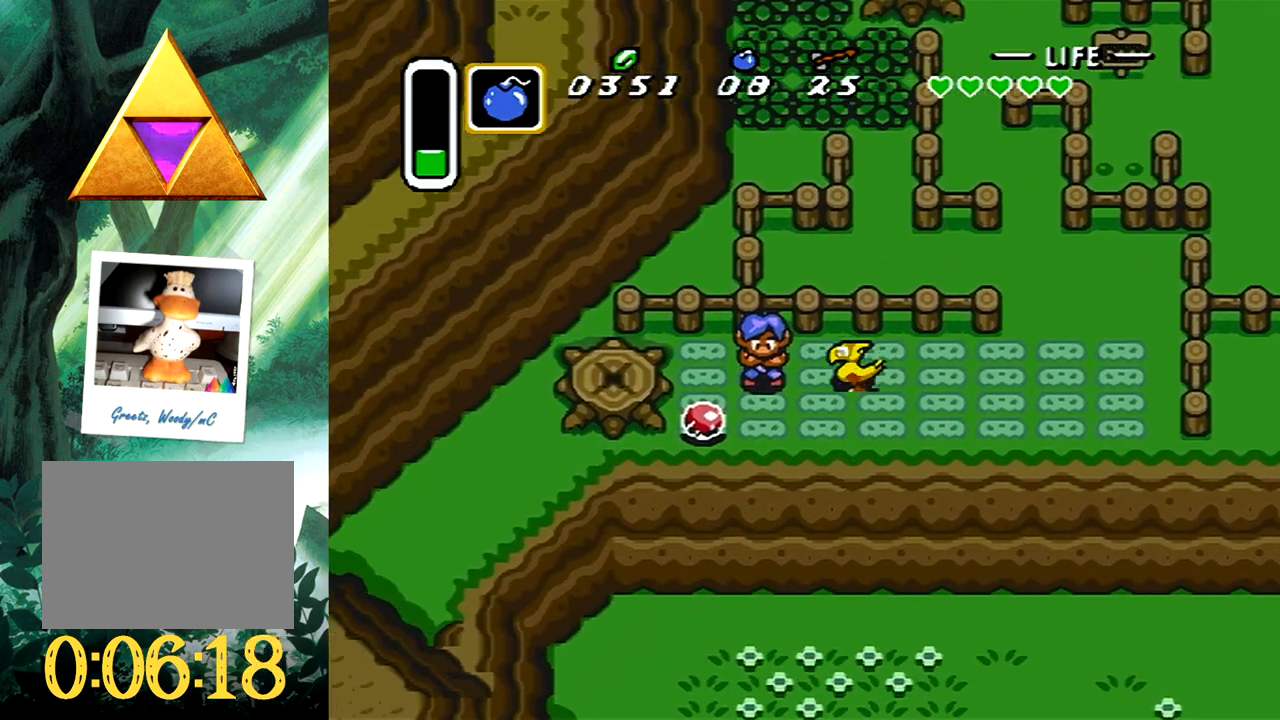
{"buttons": [], "events": [[250, "DPAD_LEFT", "up"]]}
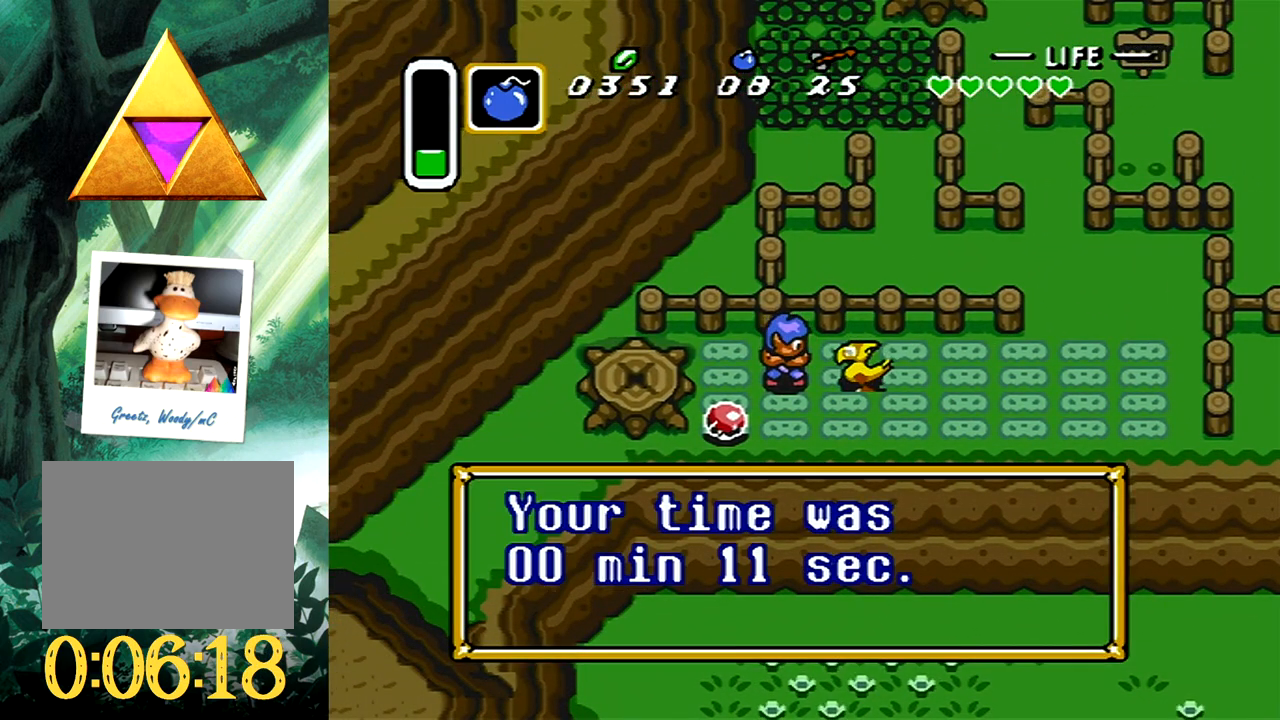
{"buttons": ["B"], "events": [[267, "B", "down"], [383, "B", "up"], [450, "B", "down"]]}
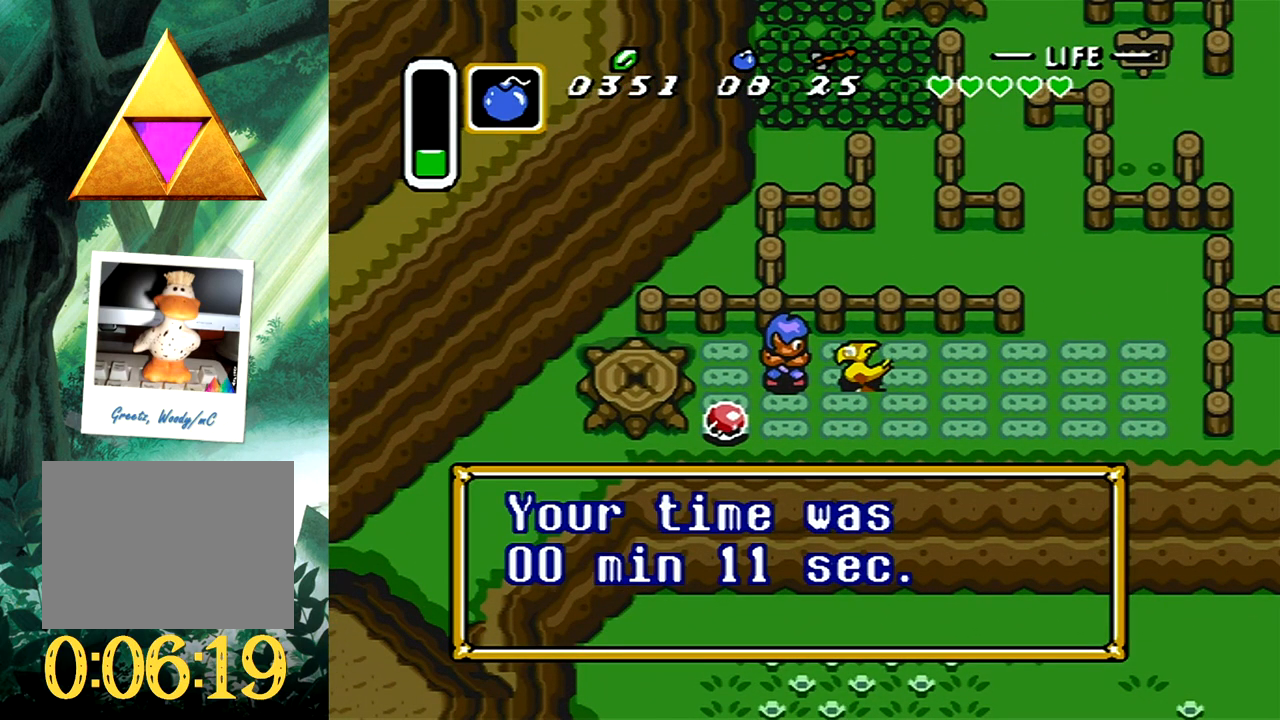
{"buttons": ["B"], "events": [[50, "B", "up"], [117, "B", "down"], [217, "B", "up"], [283, "B", "down"], [383, "B", "up"], [433, "B", "down"]]}
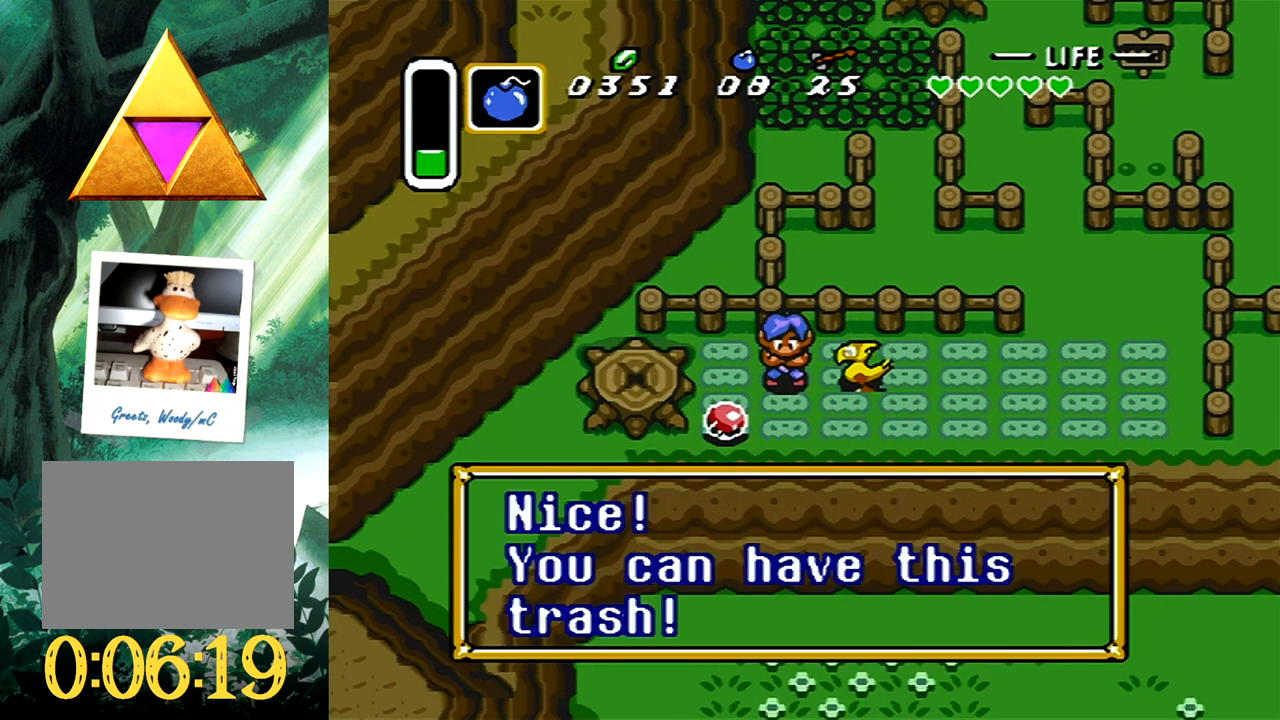
{"buttons": ["B"], "events": [[33, "B", "up"], [100, "B", "down"], [200, "B", "up"], [267, "B", "down"], [350, "B", "up"], [417, "B", "down"]]}
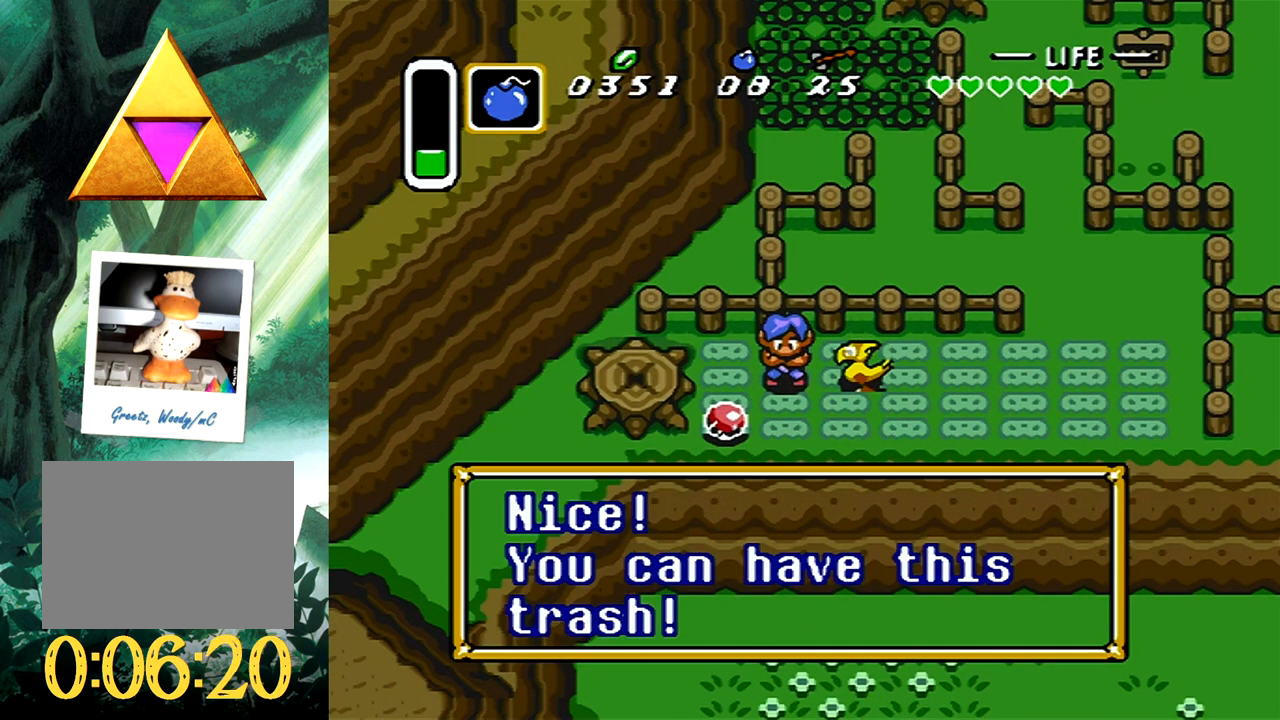
{"buttons": ["DPAD_LEFT"], "events": [[17, "B", "up"], [133, "DPAD_DOWN", "down"], [250, "DPAD_LEFT", "down"], [317, "DPAD_DOWN", "up"]]}